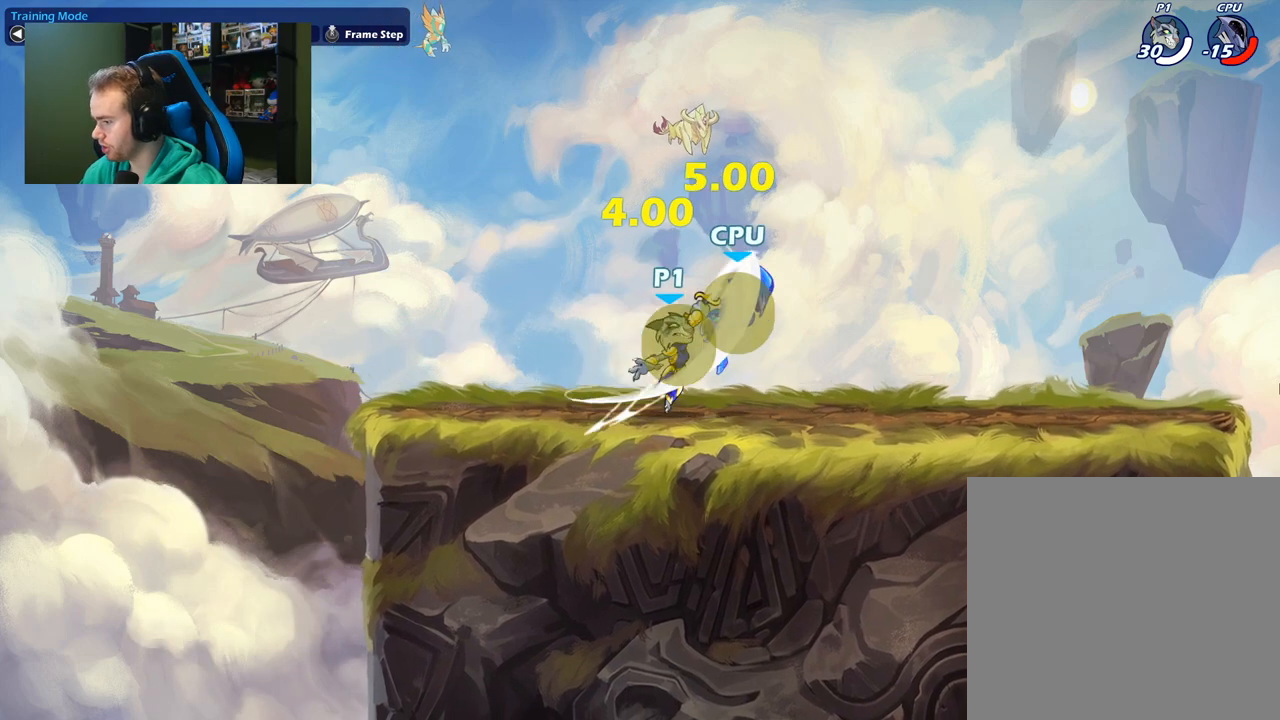
Gameplay with a controller (Xbox layout); each line is a JSON object with the inputs held at the frame after it. "events" lists button and stick changes between this image and that frame as [ms after this image, input, new state], when the widget could be followed in between.
{"buttons": [], "left_stick": "down-right", "right_stick": "center", "events": [[117, "A", "down"], [133, "X", "down"], [267, "A", "up"], [267, "X", "up"]]}
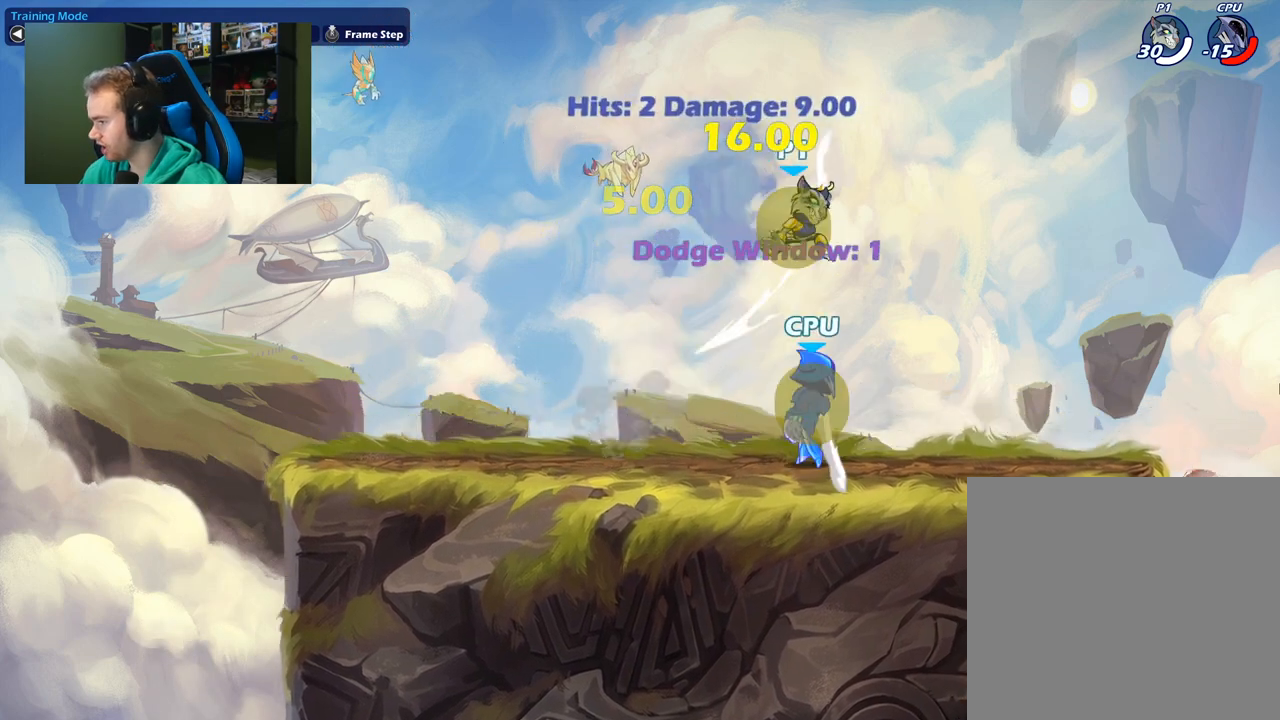
{"buttons": [], "left_stick": "down-left", "right_stick": "center", "events": [[183, "left_stick", "down-left"]]}
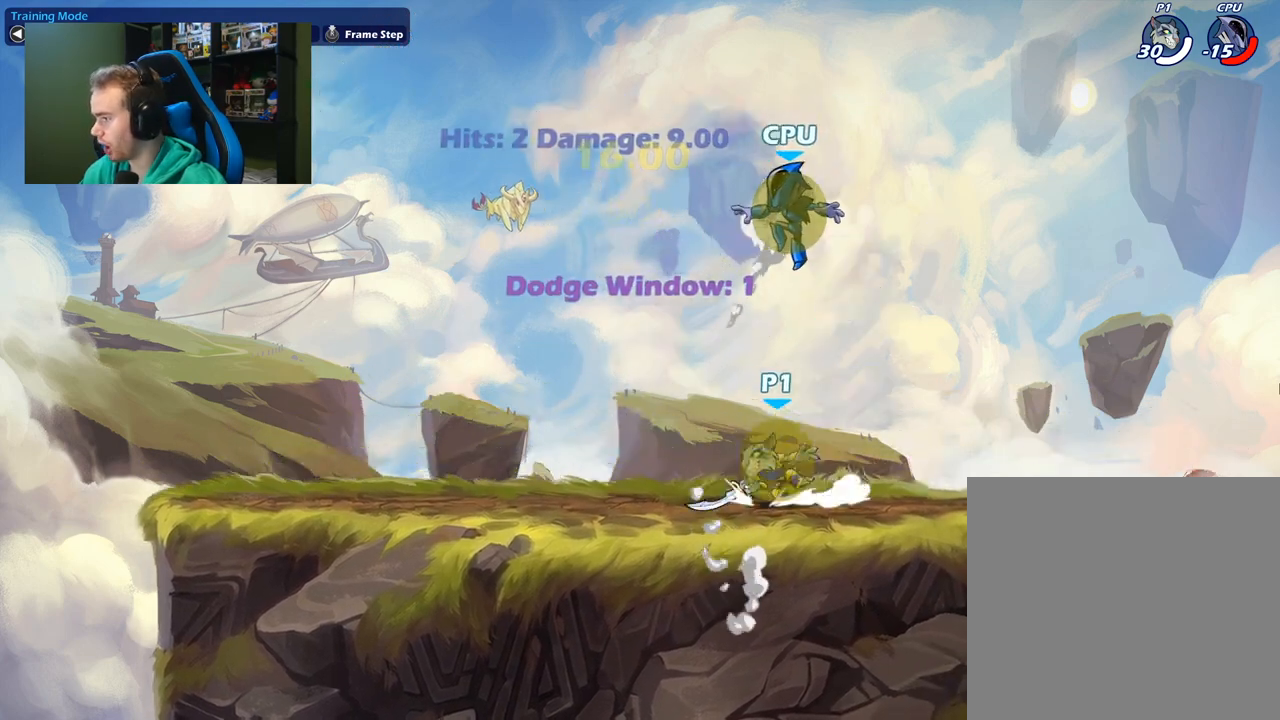
{"buttons": [], "left_stick": "left", "right_stick": "center", "events": [[233, "left_stick", "left"]]}
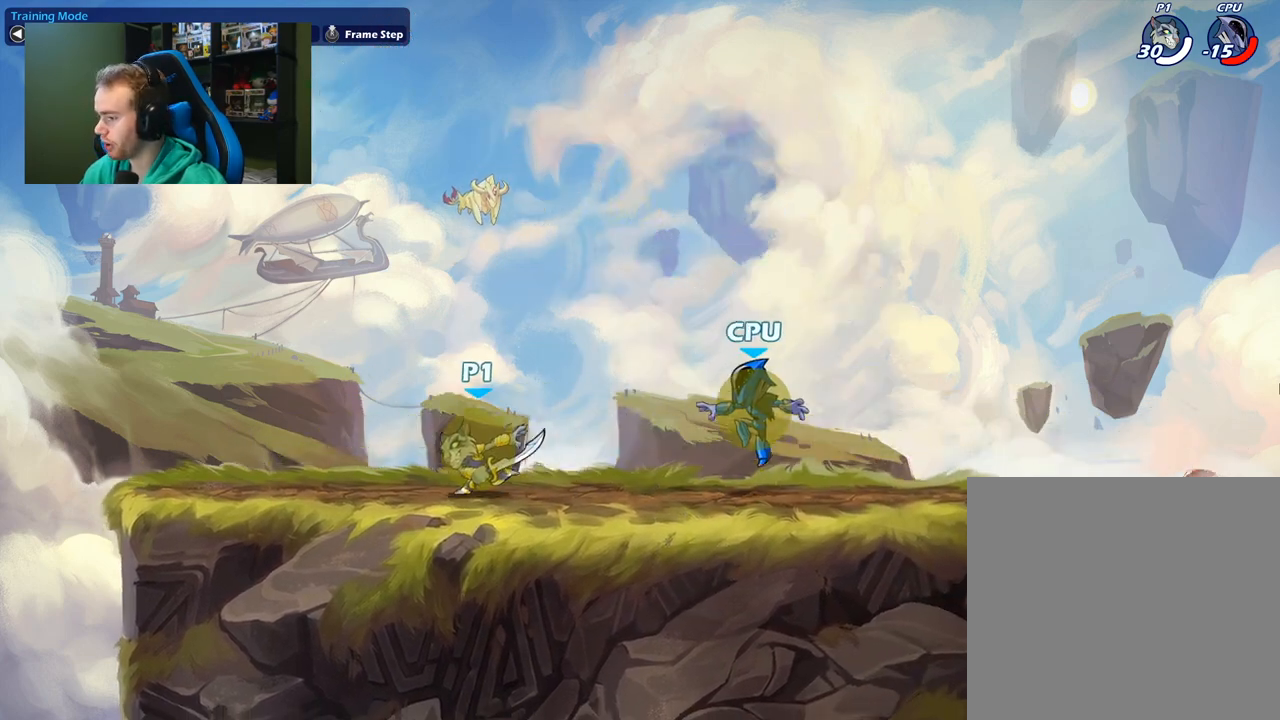
{"buttons": [], "left_stick": "center", "right_stick": "center", "events": [[117, "left_stick", "center"], [167, "left_stick", "right"], [317, "left_stick", "center"]]}
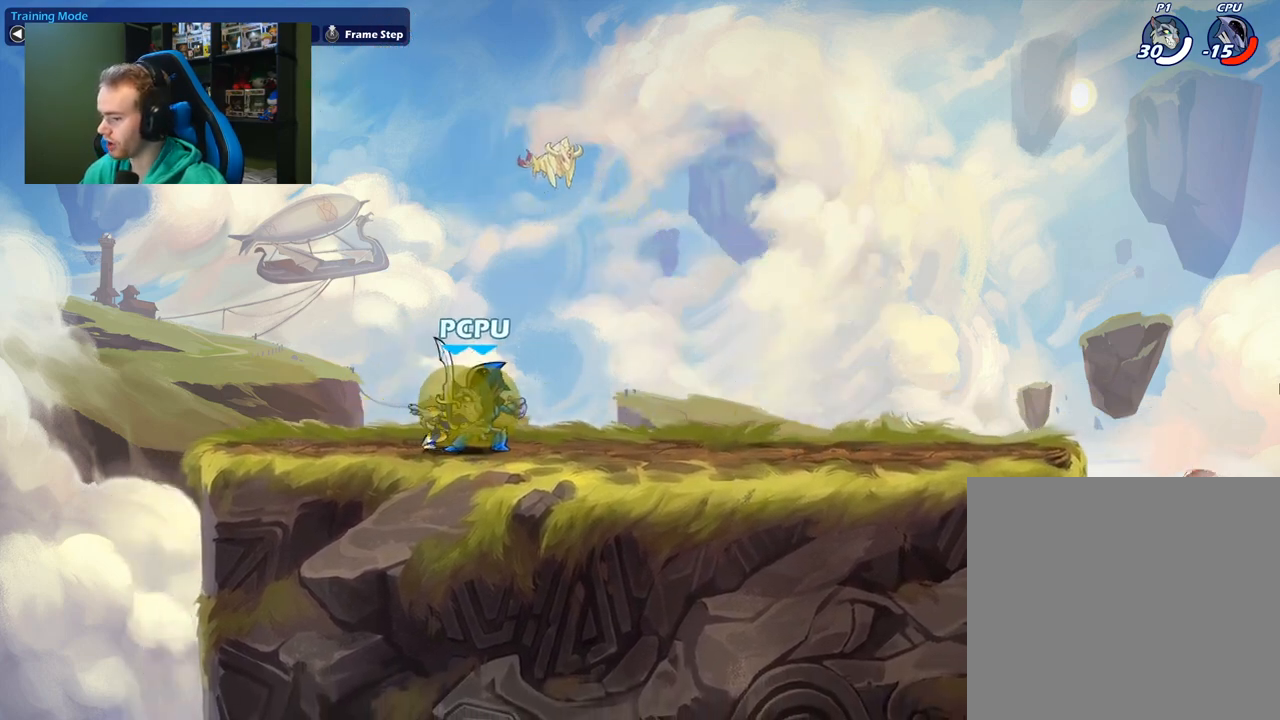
{"buttons": [], "left_stick": "down-right", "right_stick": "center", "events": [[67, "left_stick", "down"], [167, "X", "down"], [317, "X", "up"], [317, "left_stick", "down-right"]]}
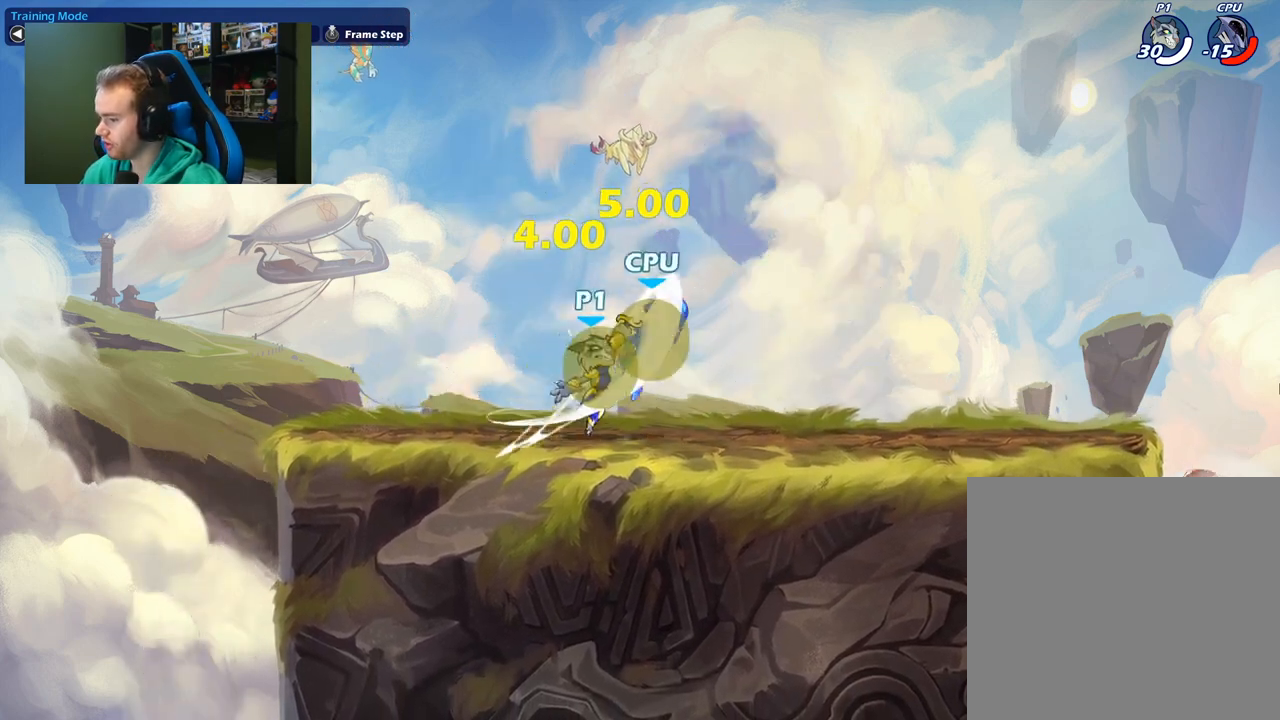
{"buttons": [], "left_stick": "down-right", "right_stick": "center", "events": [[83, "A", "down"], [100, "X", "down"], [200, "A", "up"], [250, "X", "up"]]}
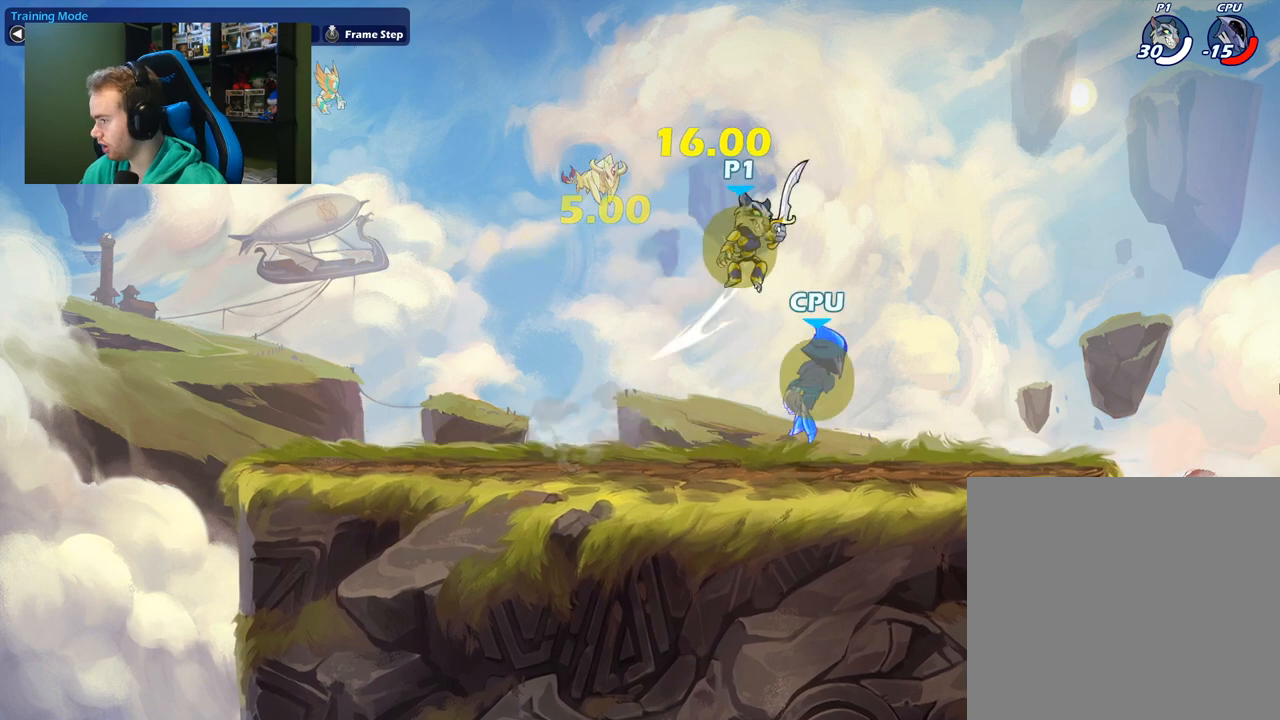
{"buttons": [], "left_stick": "left", "right_stick": "center", "events": [[117, "left_stick", "down-left"], [350, "left_stick", "left"]]}
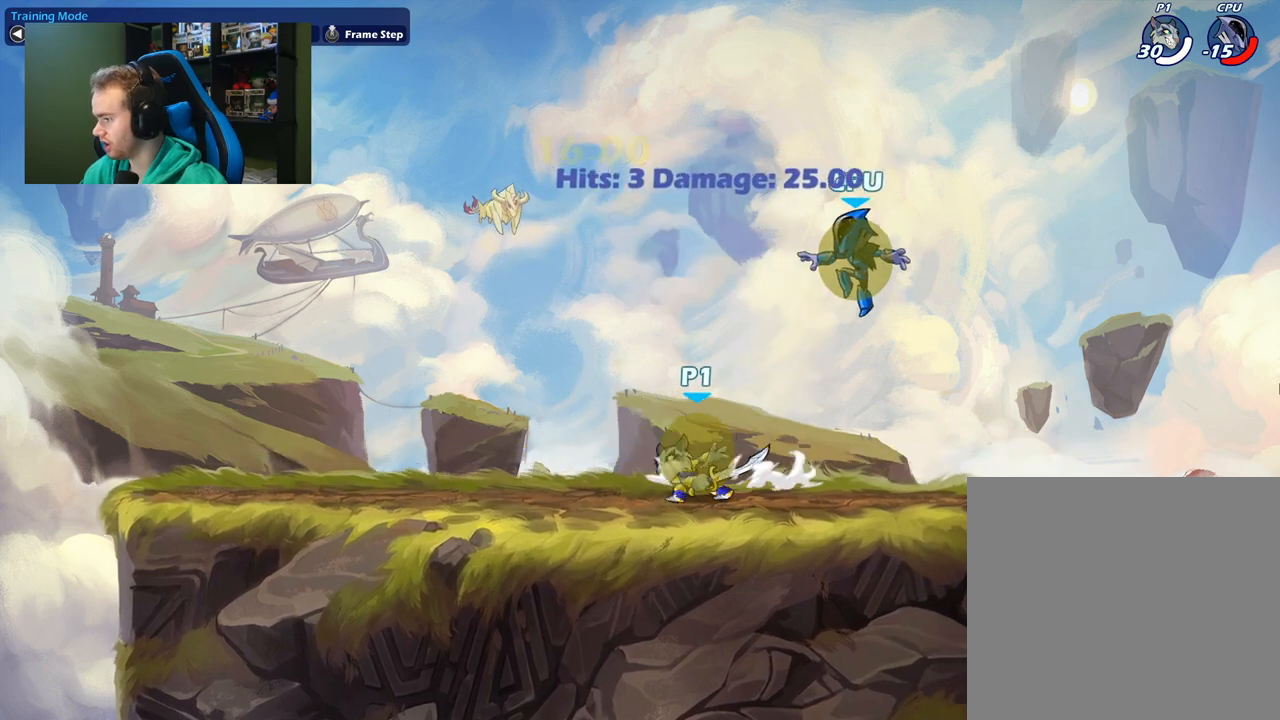
{"buttons": [], "left_stick": "right", "right_stick": "center", "events": [[483, "left_stick", "right"]]}
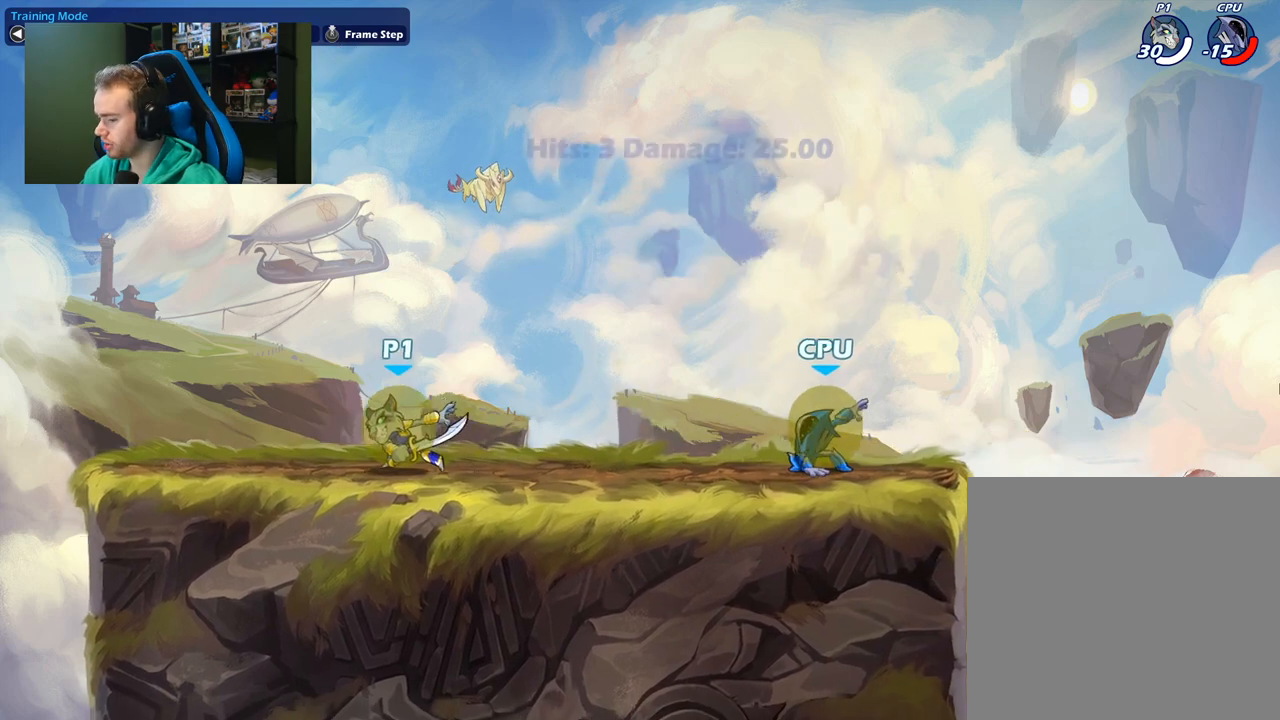
{"buttons": [], "left_stick": "right", "right_stick": "center", "events": [[133, "left_stick", "center"], [500, "left_stick", "right"]]}
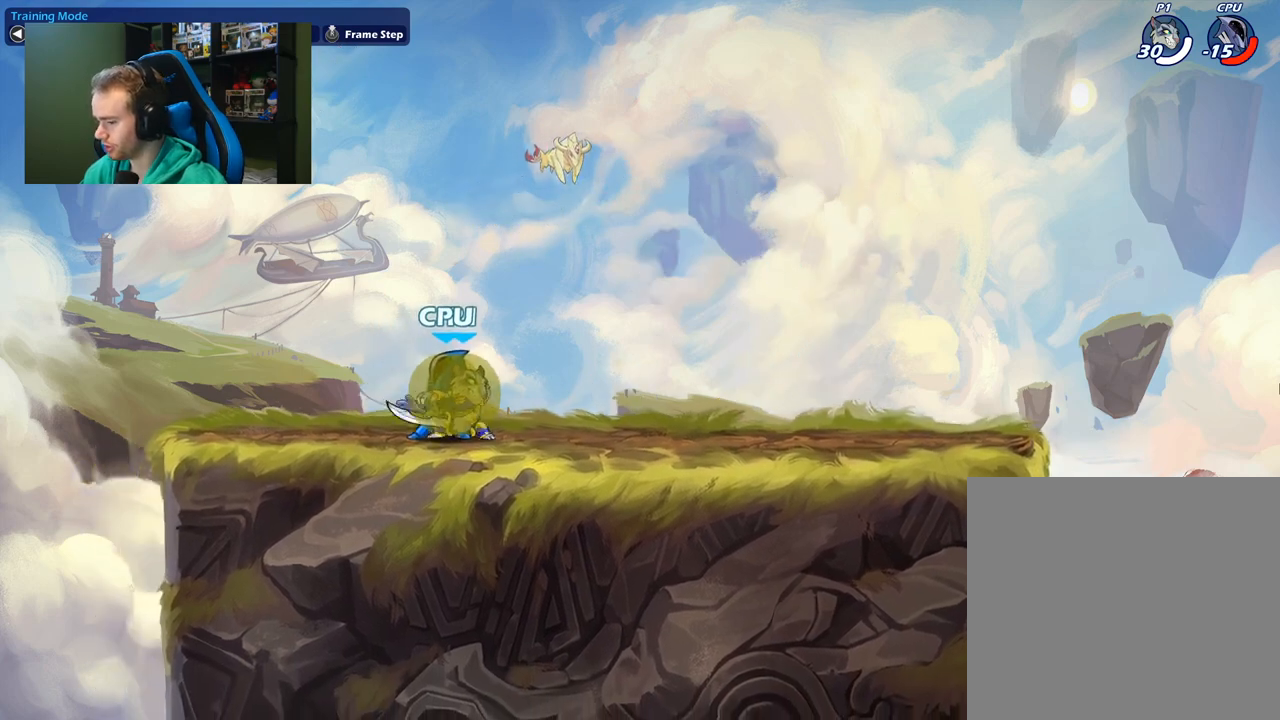
{"buttons": [], "left_stick": "right", "right_stick": "center", "events": [[200, "left_stick", "left"], [450, "left_stick", "right"]]}
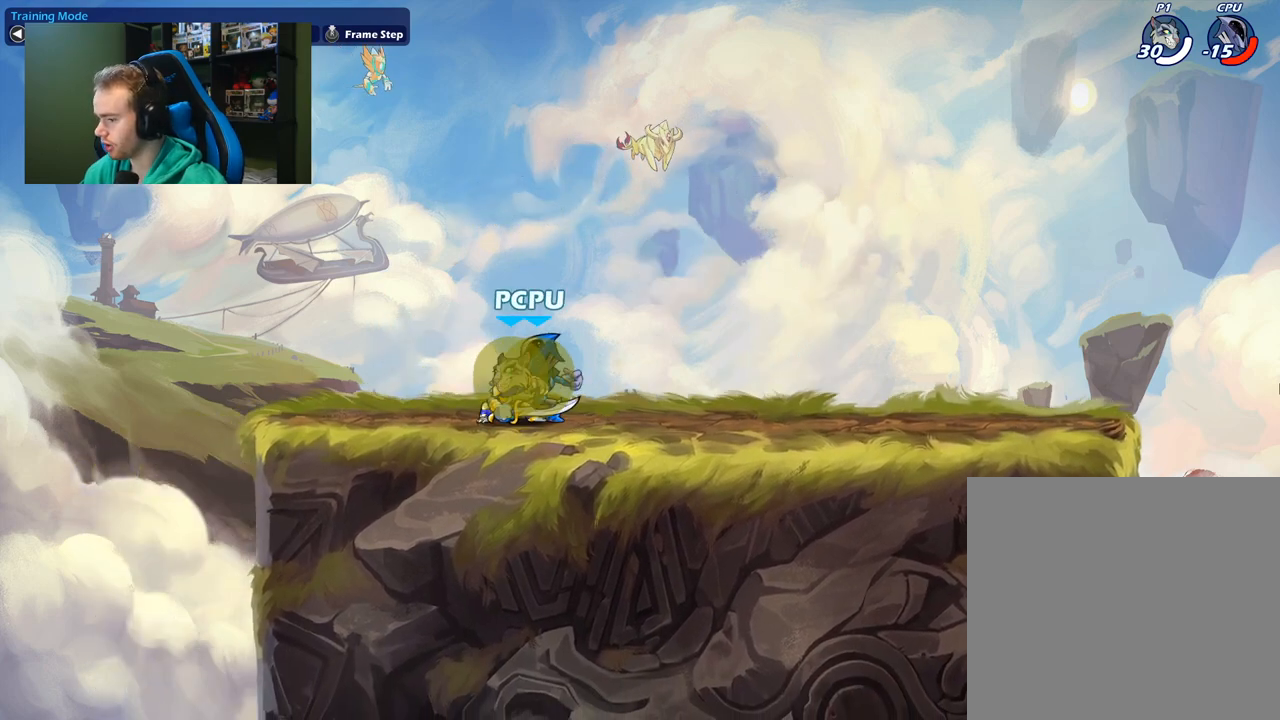
{"buttons": [], "left_stick": "down", "right_stick": "center", "events": [[50, "left_stick", "down"], [133, "X", "down"], [283, "X", "up"]]}
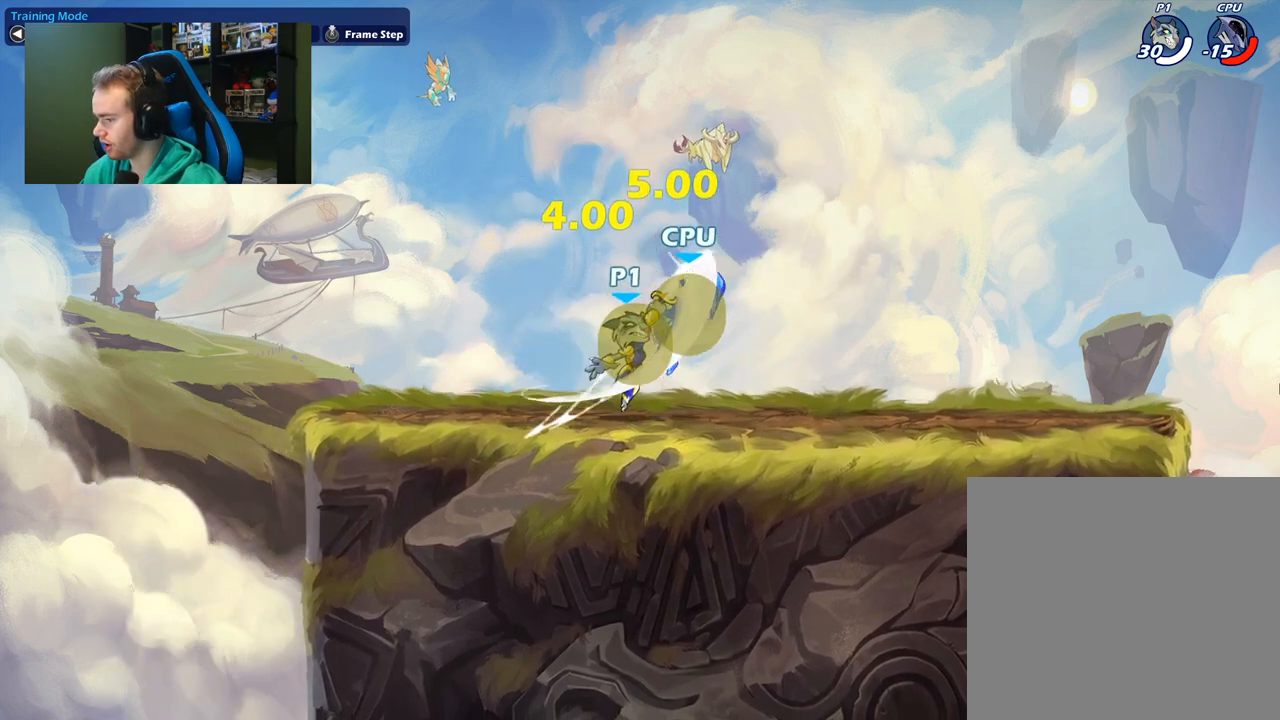
{"buttons": [], "left_stick": "down", "right_stick": "center", "events": [[50, "A", "down"], [83, "X", "down"], [217, "A", "up"], [217, "X", "up"]]}
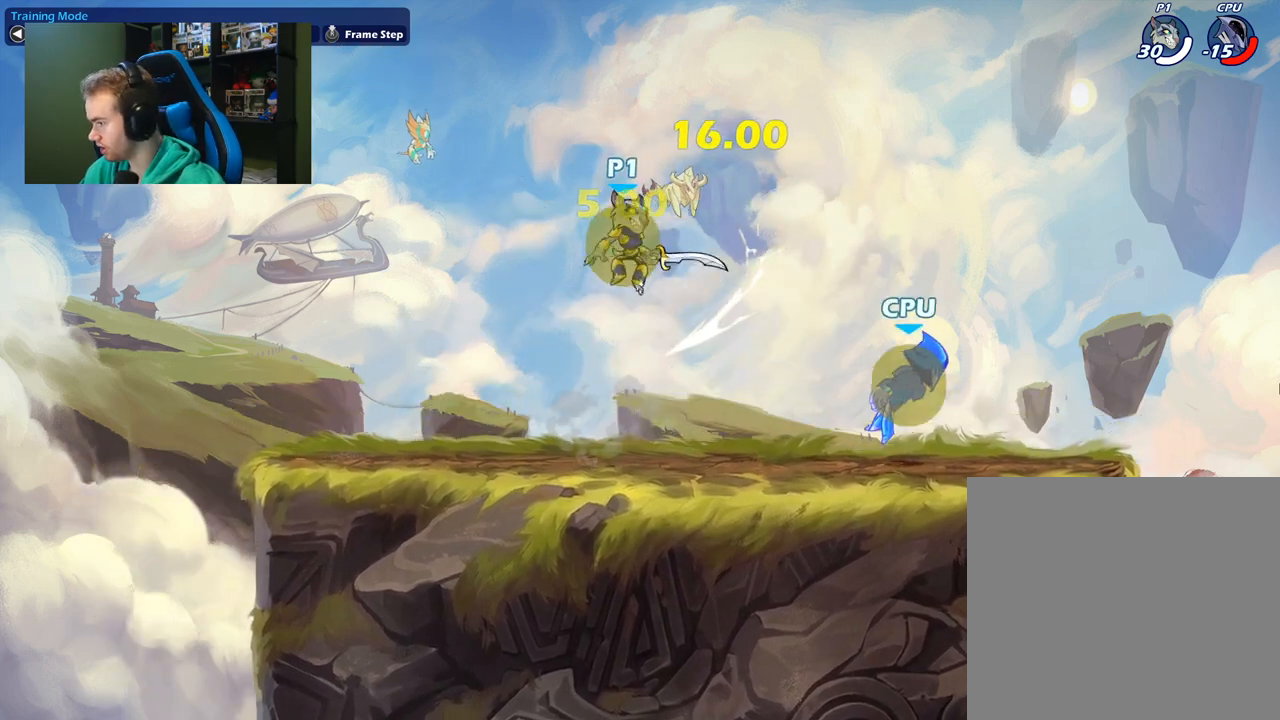
{"buttons": [], "left_stick": "left", "right_stick": "center", "events": [[117, "left_stick", "left"]]}
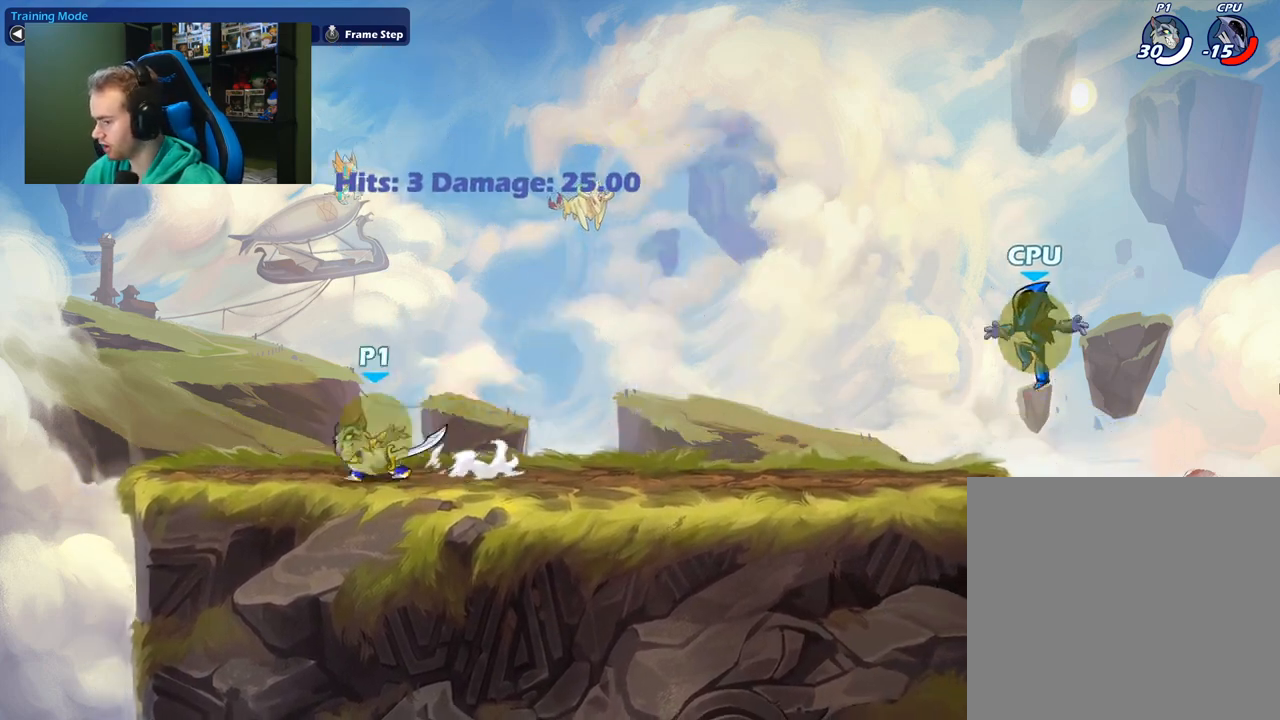
{"buttons": [], "left_stick": "center", "right_stick": "center", "events": [[67, "left_stick", "up-right"], [250, "left_stick", "center"]]}
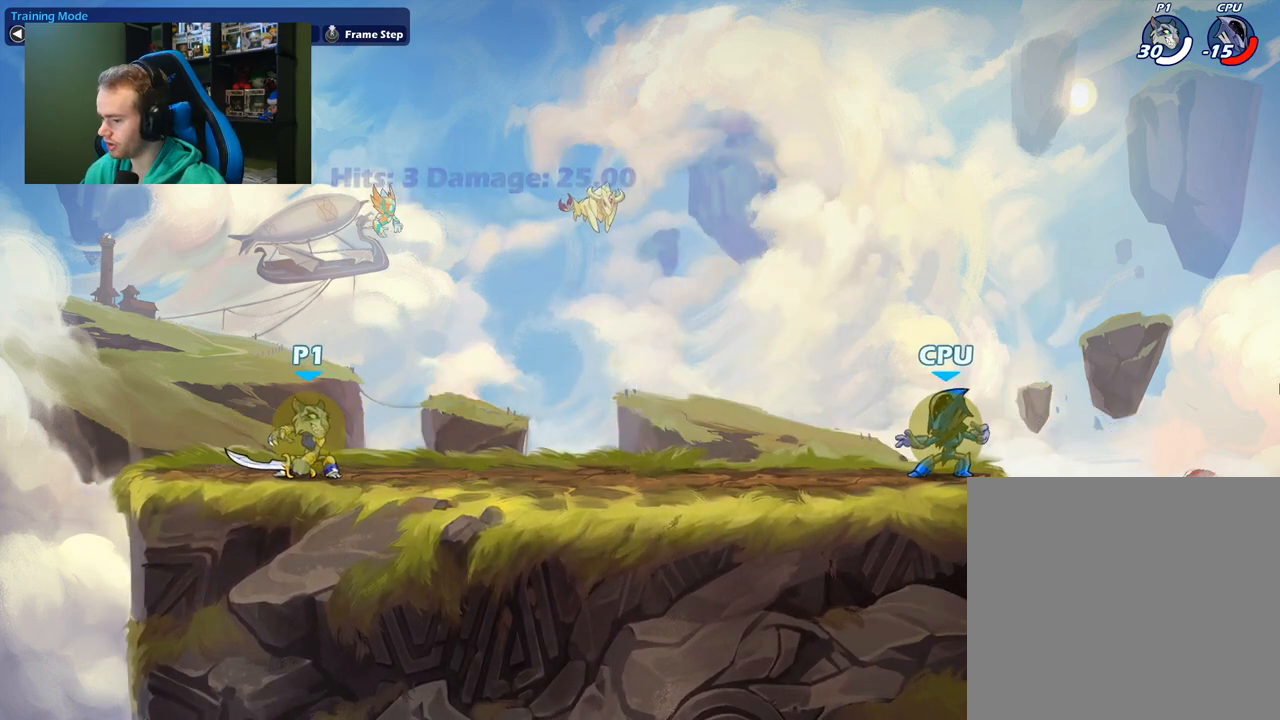
{"buttons": [], "left_stick": "down-right", "right_stick": "center", "events": [[333, "left_stick", "right"], [483, "left_stick", "down-right"]]}
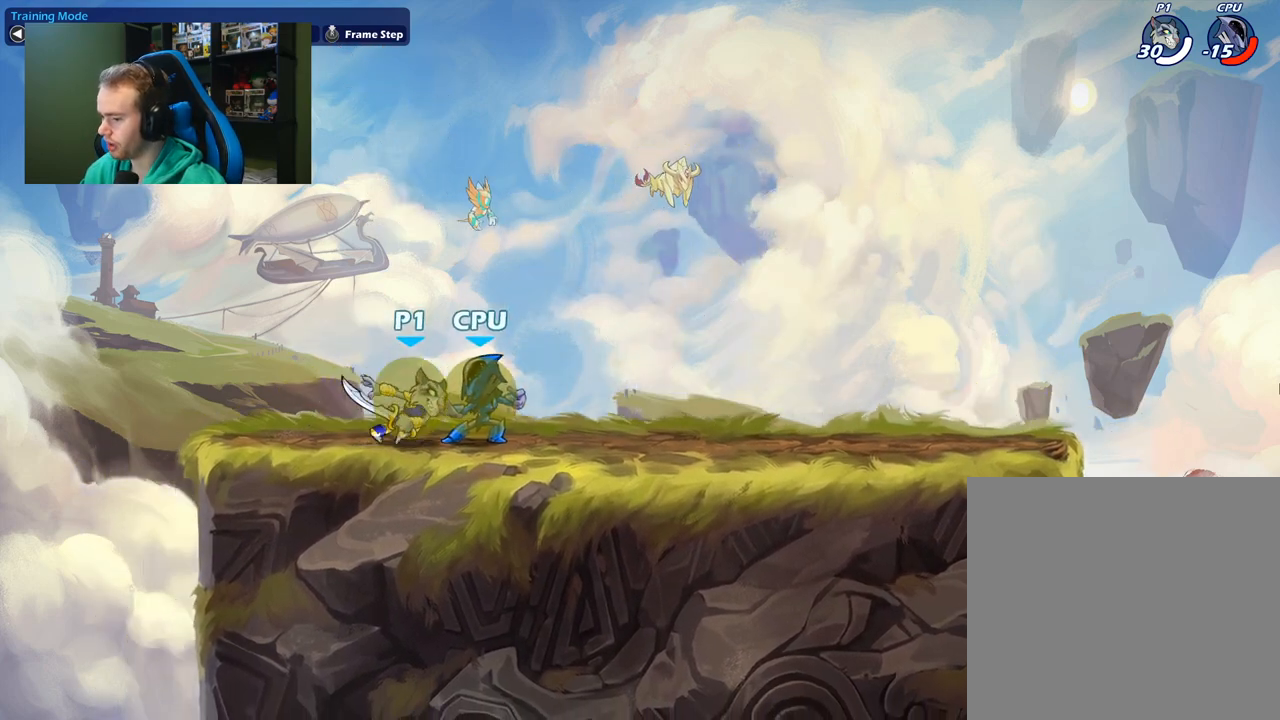
{"buttons": [], "left_stick": "down-right", "right_stick": "center", "events": [[17, "left_stick", "down"], [83, "X", "down"], [233, "X", "up"], [283, "left_stick", "down-right"]]}
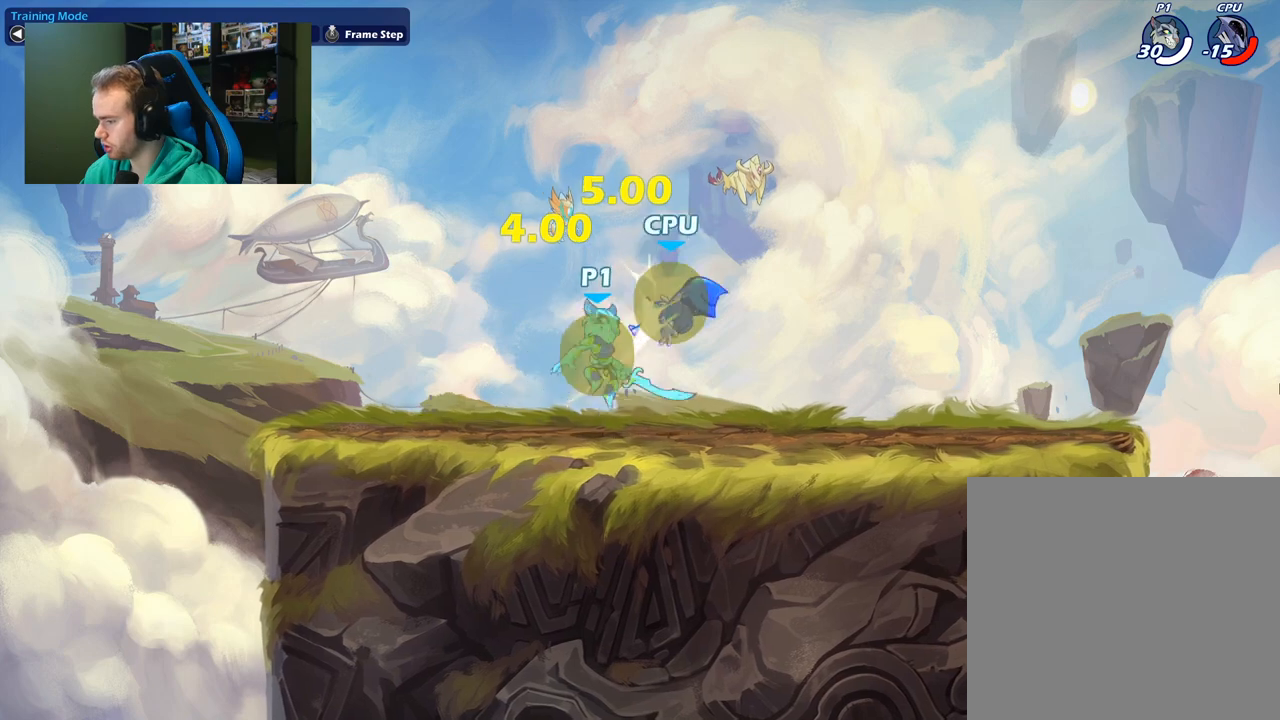
{"buttons": [], "left_stick": "left", "right_stick": "center", "events": [[17, "A", "down"], [50, "X", "down"], [150, "A", "up"], [217, "X", "up"], [367, "left_stick", "down-left"], [433, "left_stick", "left"]]}
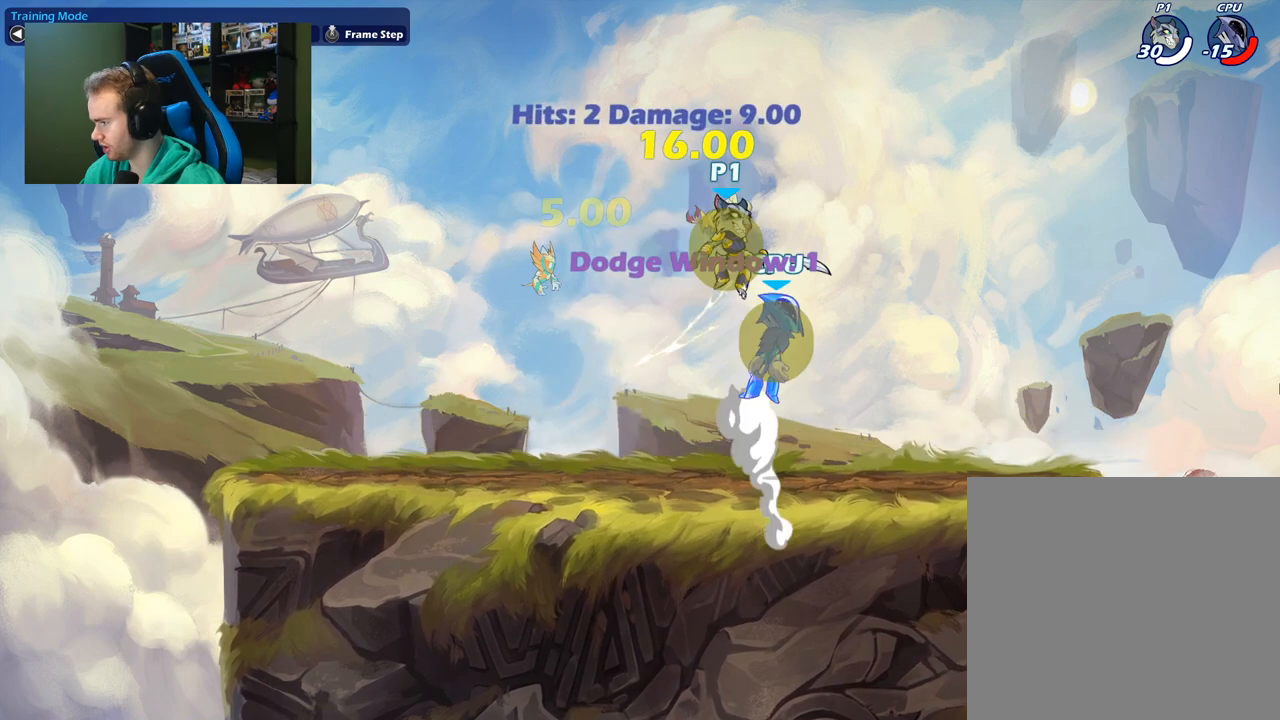
{"buttons": [], "left_stick": "left", "right_stick": "center", "events": [[117, "left_stick", "down-left"], [433, "left_stick", "left"]]}
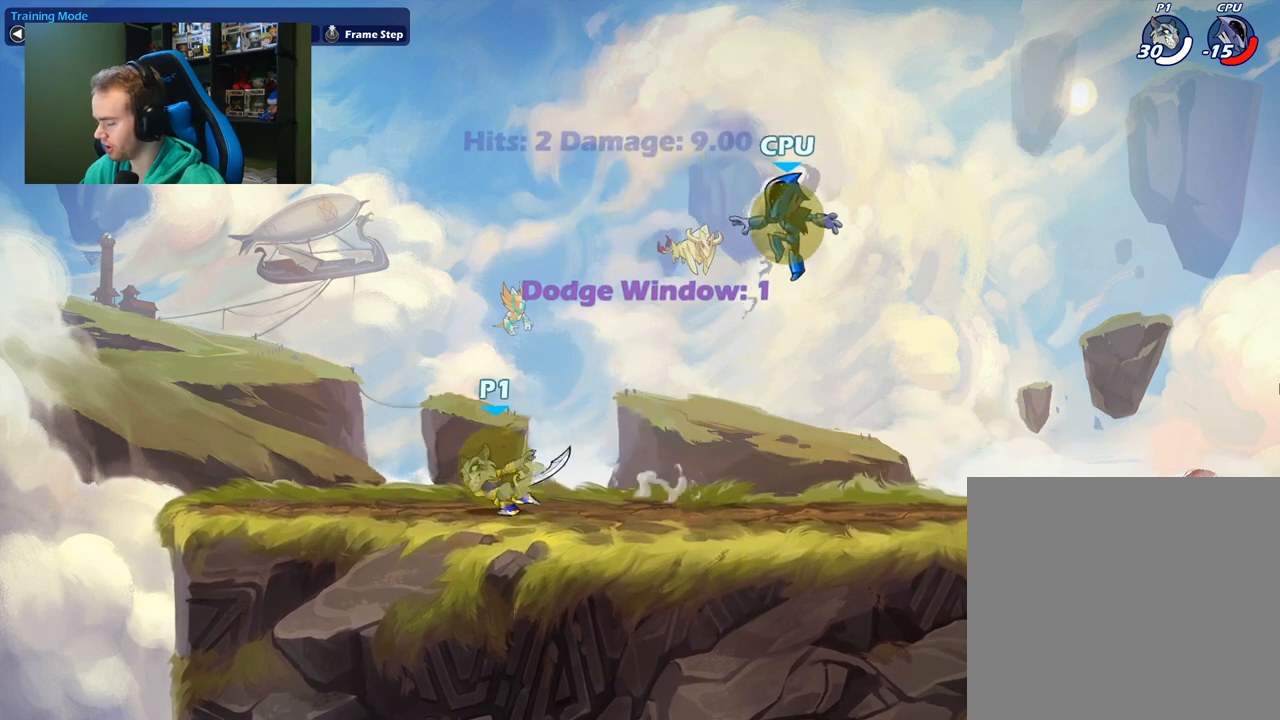
{"buttons": [], "left_stick": "left", "right_stick": "center", "events": [[183, "left_stick", "up-right"], [383, "left_stick", "left"]]}
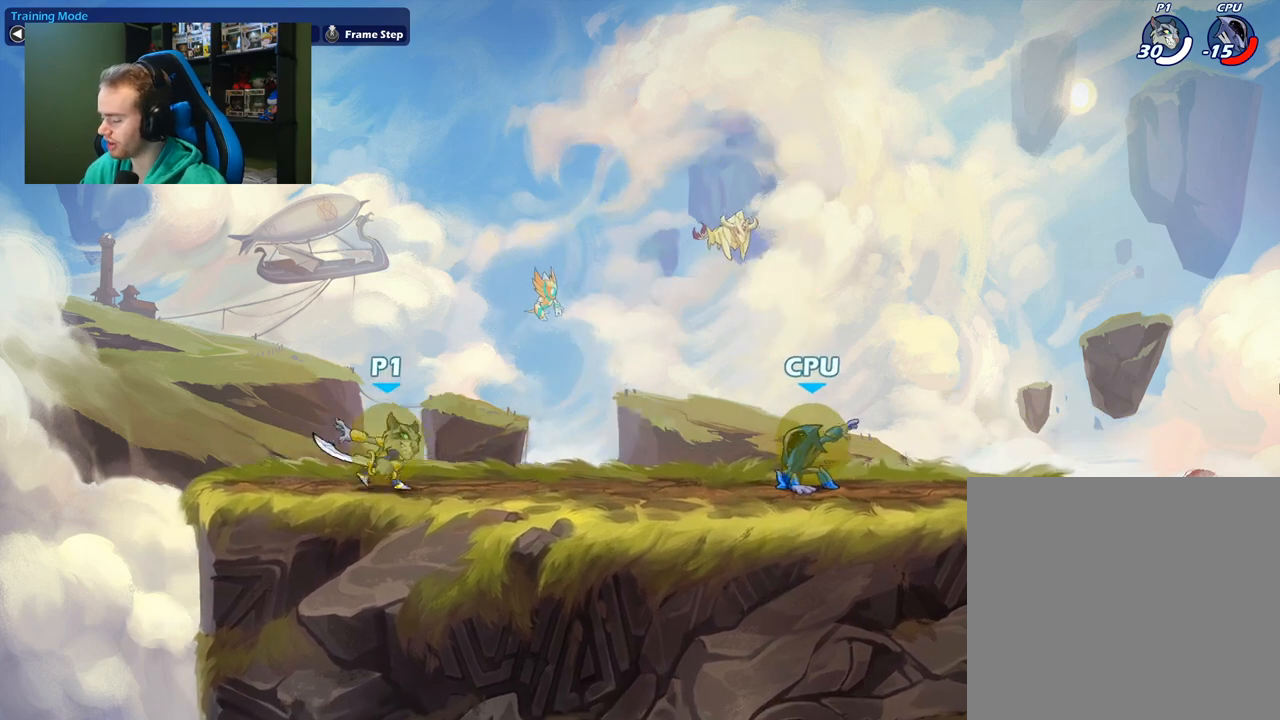
{"buttons": [], "left_stick": "right", "right_stick": "center", "events": [[50, "left_stick", "center"], [100, "left_stick", "right"], [267, "left_stick", "center"], [433, "left_stick", "right"]]}
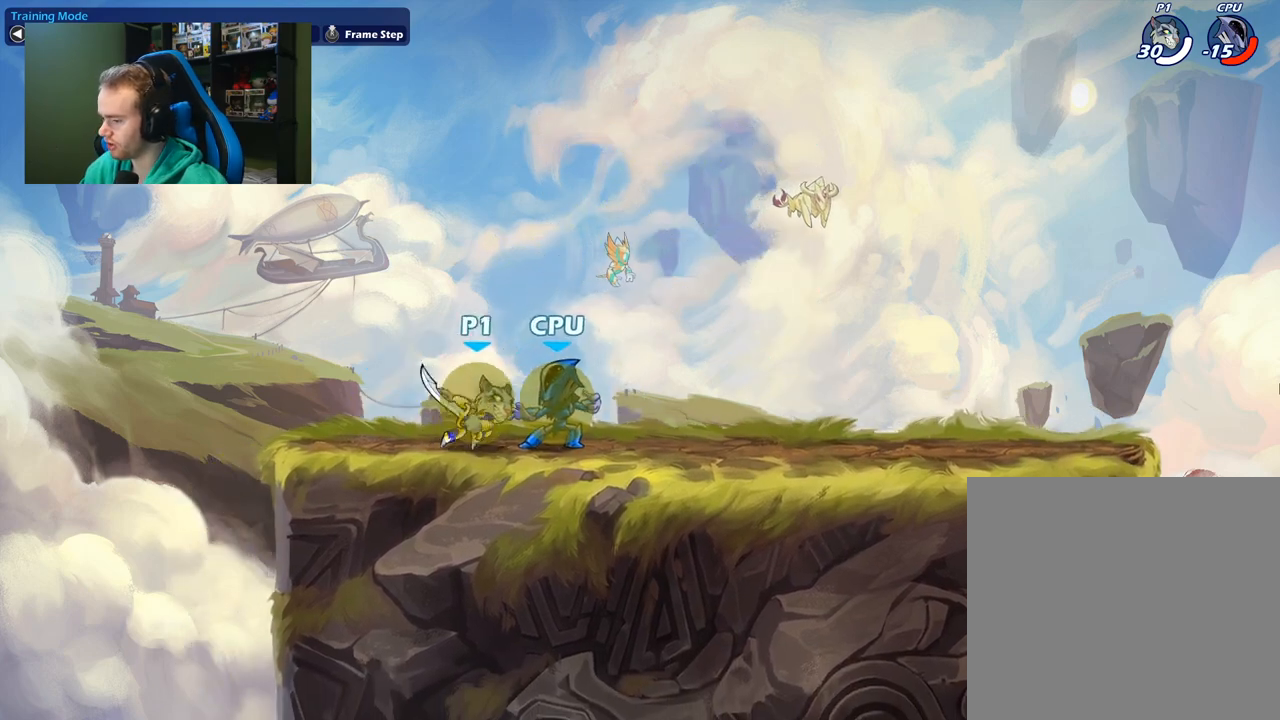
{"buttons": [], "left_stick": "right", "right_stick": "center", "events": [[100, "left_stick", "down"], [150, "X", "down"], [317, "X", "up"], [350, "left_stick", "right"]]}
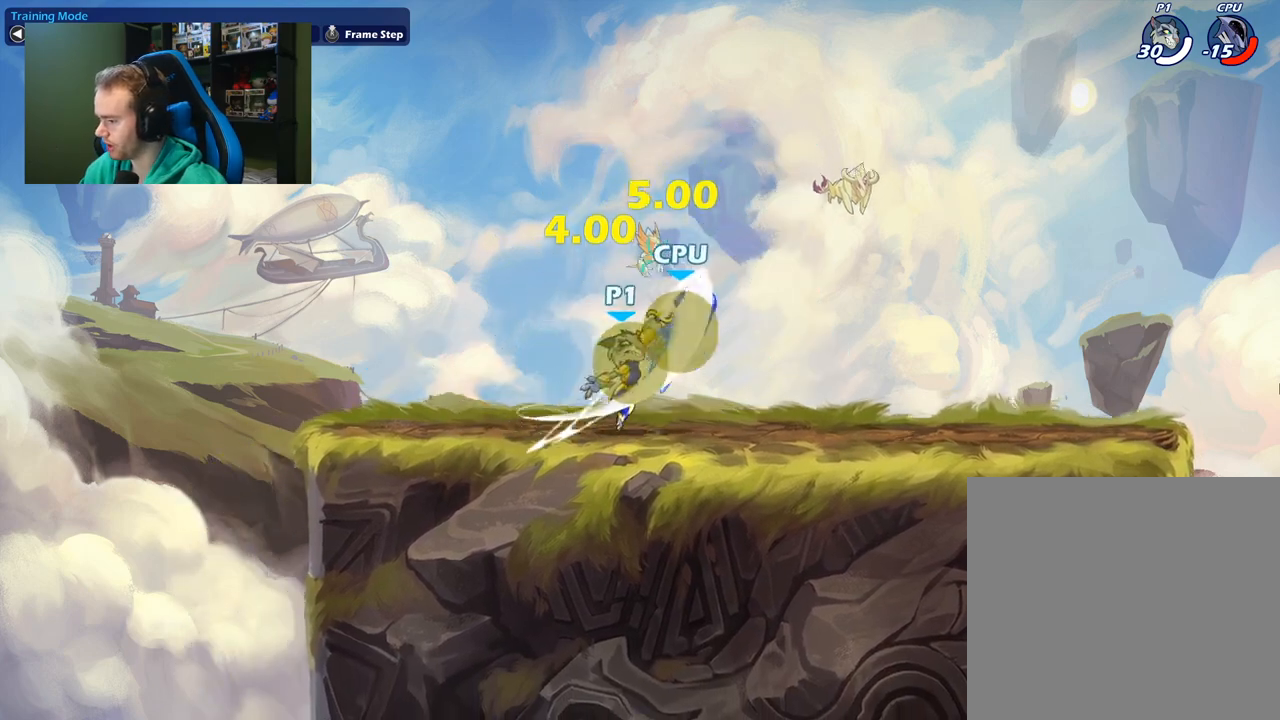
{"buttons": [], "left_stick": "down-right", "right_stick": "center", "events": [[83, "A", "down"], [200, "left_stick", "down"], [217, "X", "down"], [267, "A", "up"], [300, "left_stick", "down-right"], [333, "X", "up"]]}
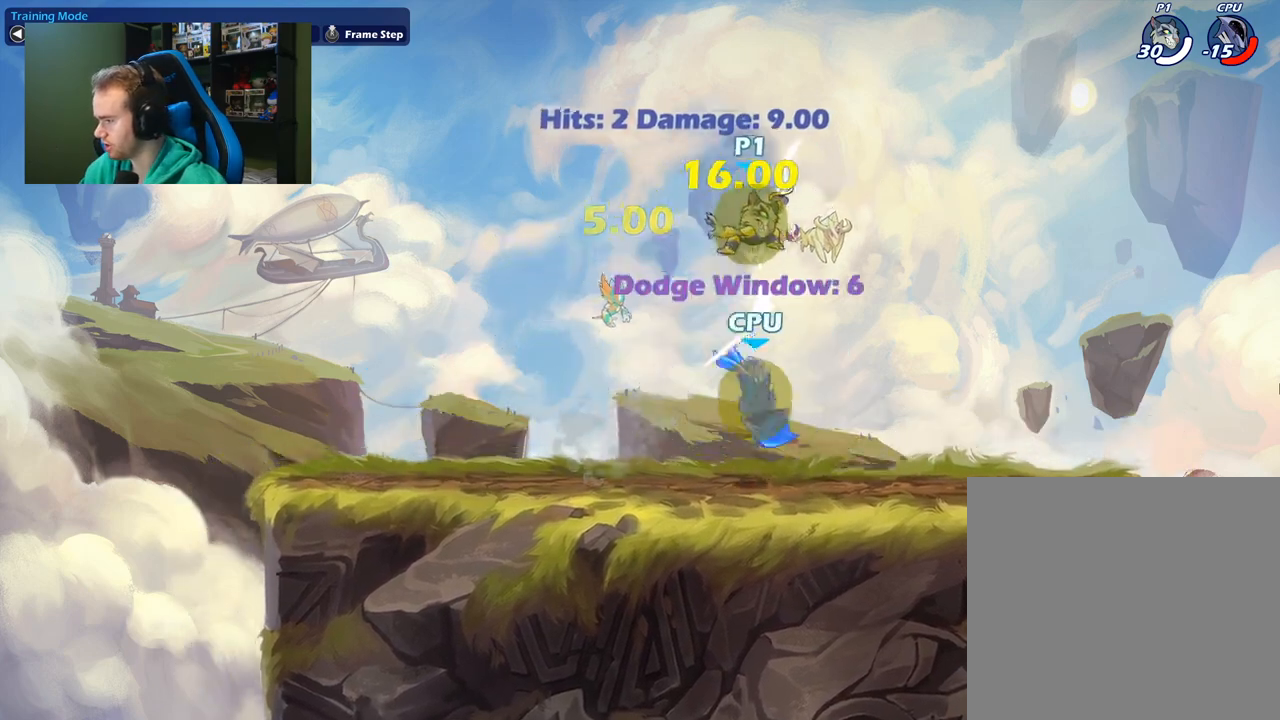
{"buttons": [], "left_stick": "down-left", "right_stick": "center", "events": [[100, "left_stick", "center"], [150, "left_stick", "up-left"], [317, "left_stick", "down-left"]]}
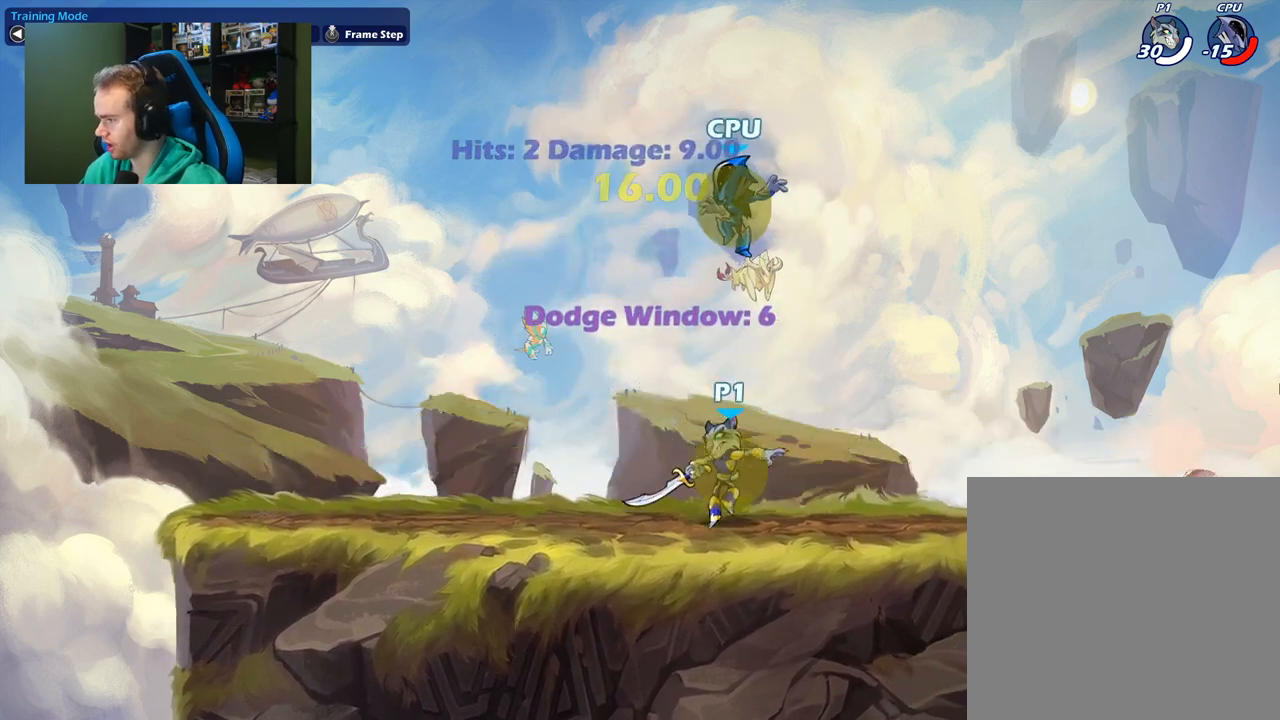
{"buttons": [], "left_stick": "right", "right_stick": "center", "events": [[167, "left_stick", "left"], [400, "left_stick", "center"], [467, "left_stick", "right"]]}
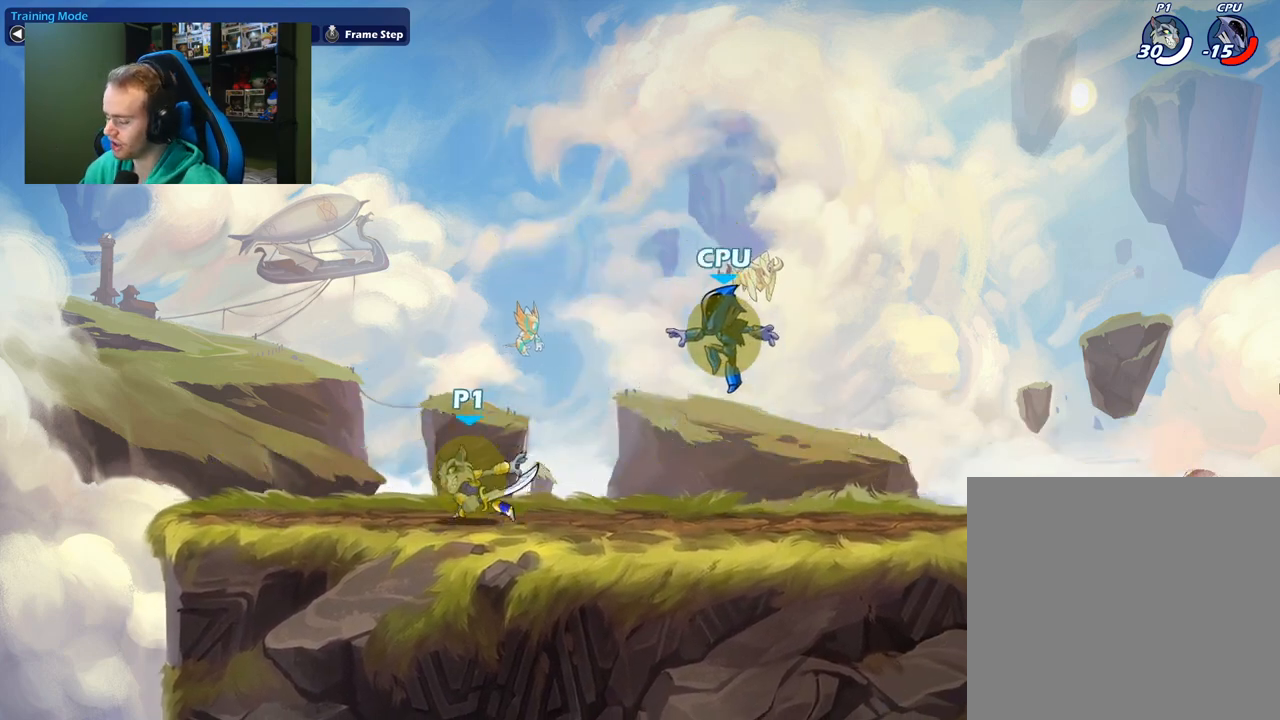
{"buttons": [], "left_stick": "left", "right_stick": "center", "events": [[150, "left_stick", "center"], [433, "left_stick", "left"]]}
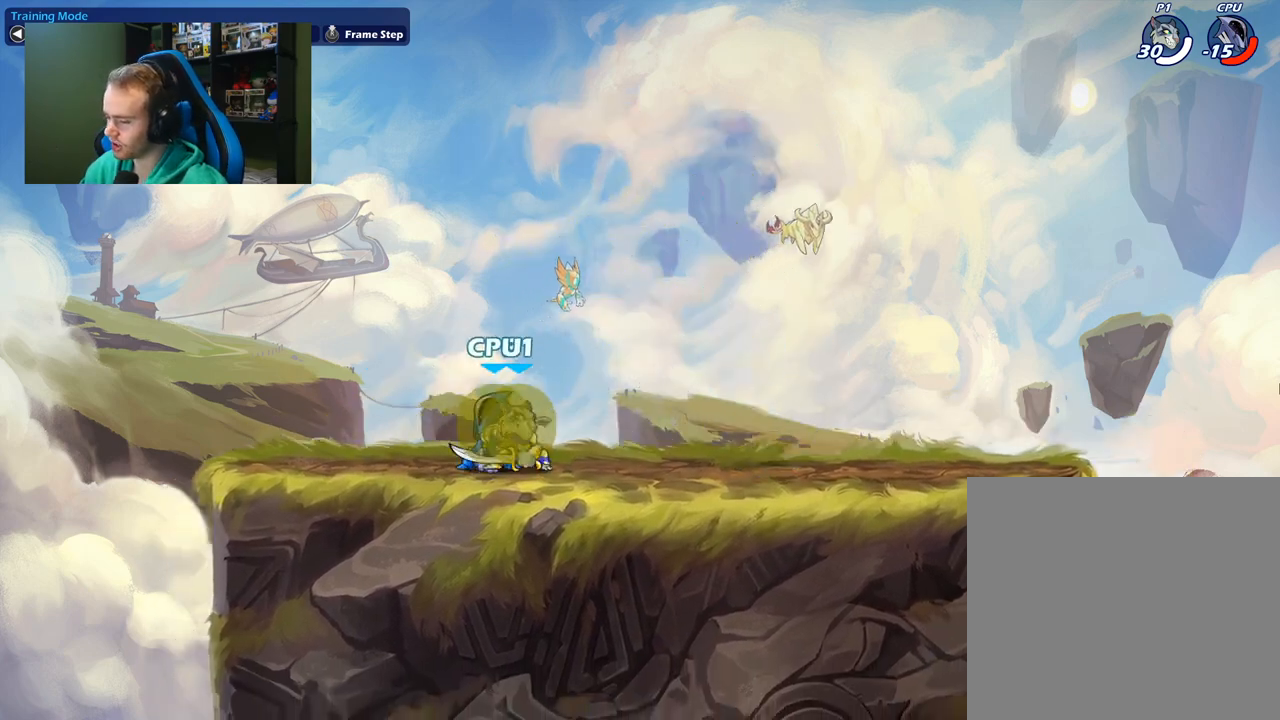
{"buttons": ["X"], "left_stick": "down-right", "right_stick": "center", "events": [[217, "left_stick", "right"], [283, "left_stick", "down-right"], [400, "X", "down"]]}
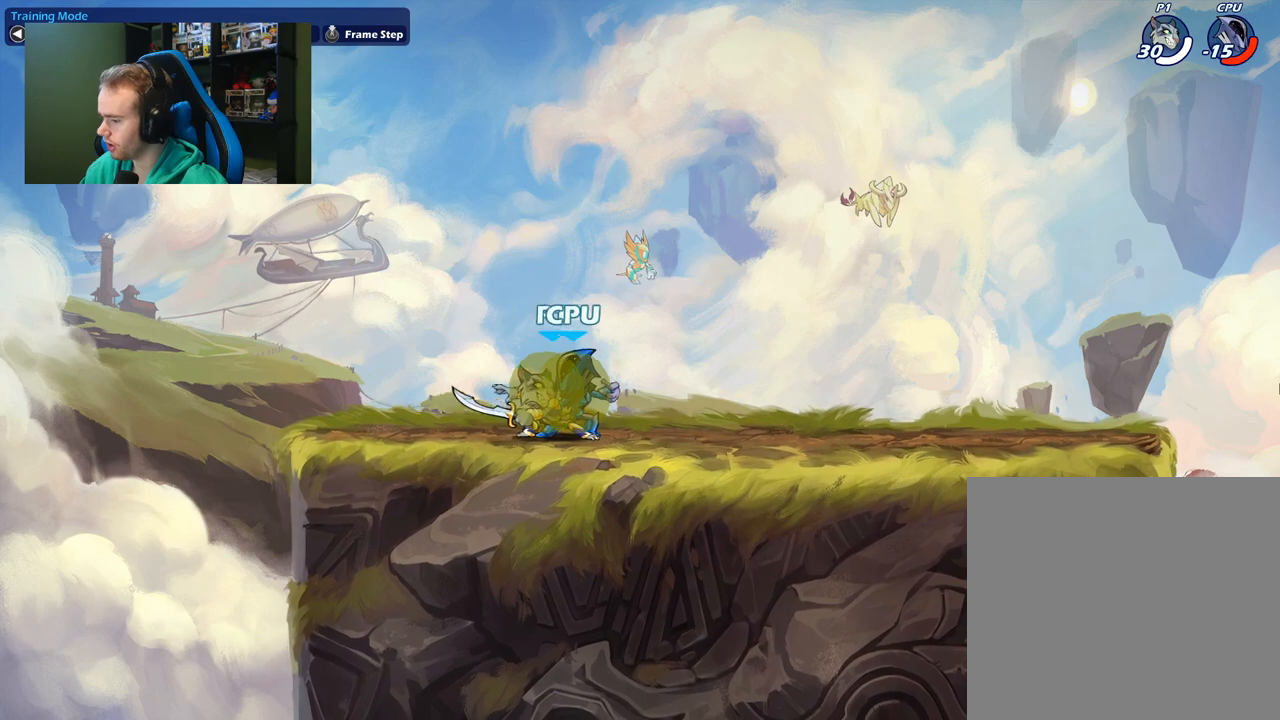
{"buttons": [], "left_stick": "down-right", "right_stick": "center", "events": [[33, "X", "up"], [333, "A", "down"], [350, "X", "down"], [450, "A", "up"], [450, "X", "up"]]}
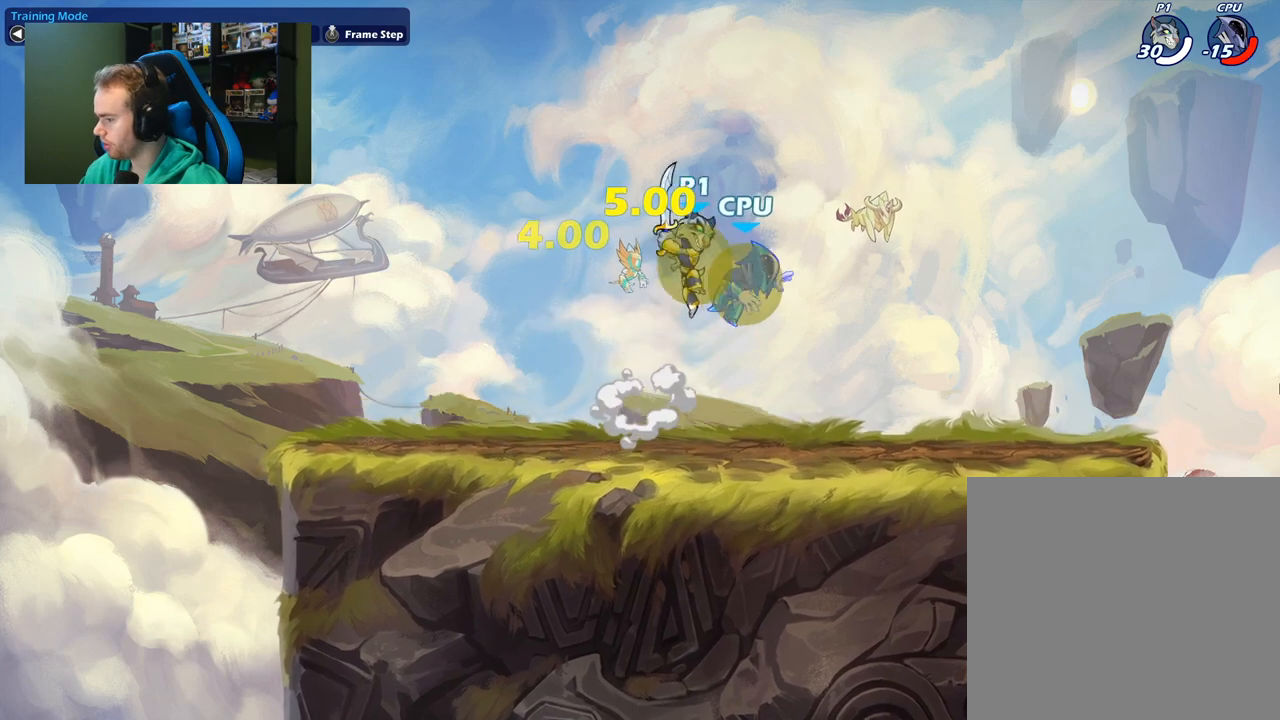
{"buttons": [], "left_stick": "down-left", "right_stick": "center", "events": [[433, "left_stick", "down-left"]]}
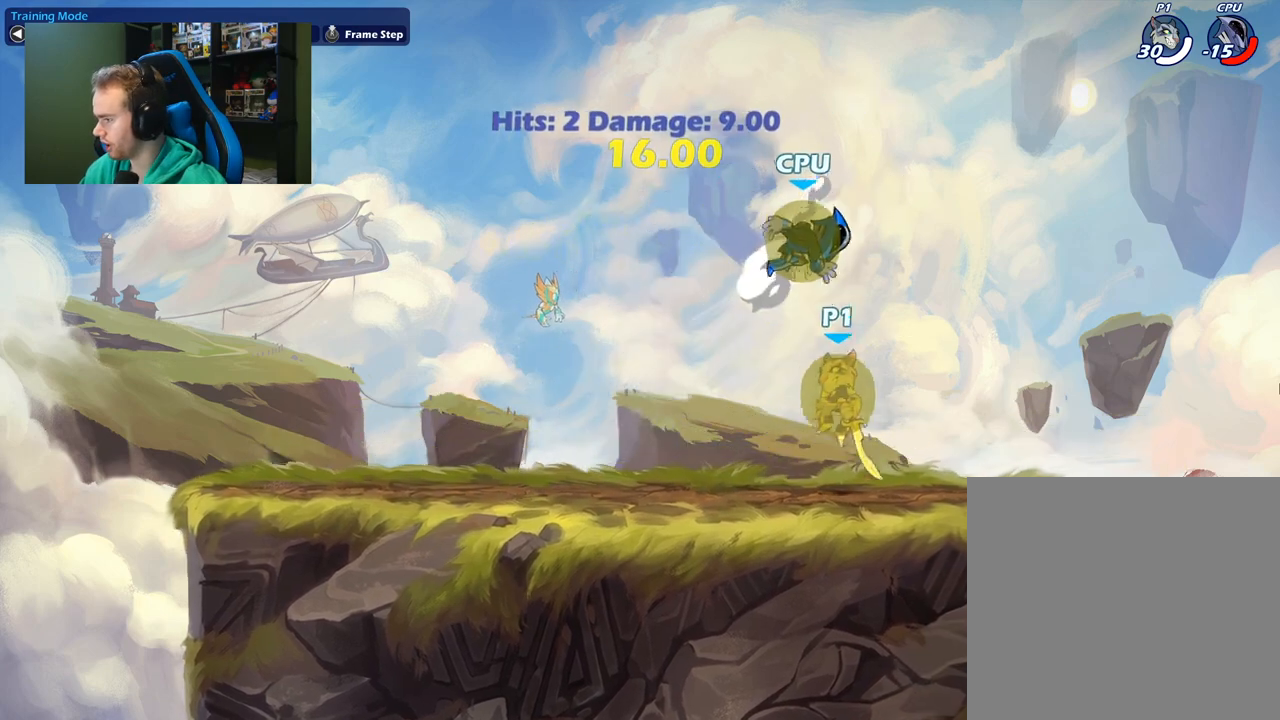
{"buttons": ["A"], "left_stick": "left", "right_stick": "center", "events": [[233, "left_stick", "left"], [317, "L1", "down"], [433, "A", "down"], [483, "L1", "up"]]}
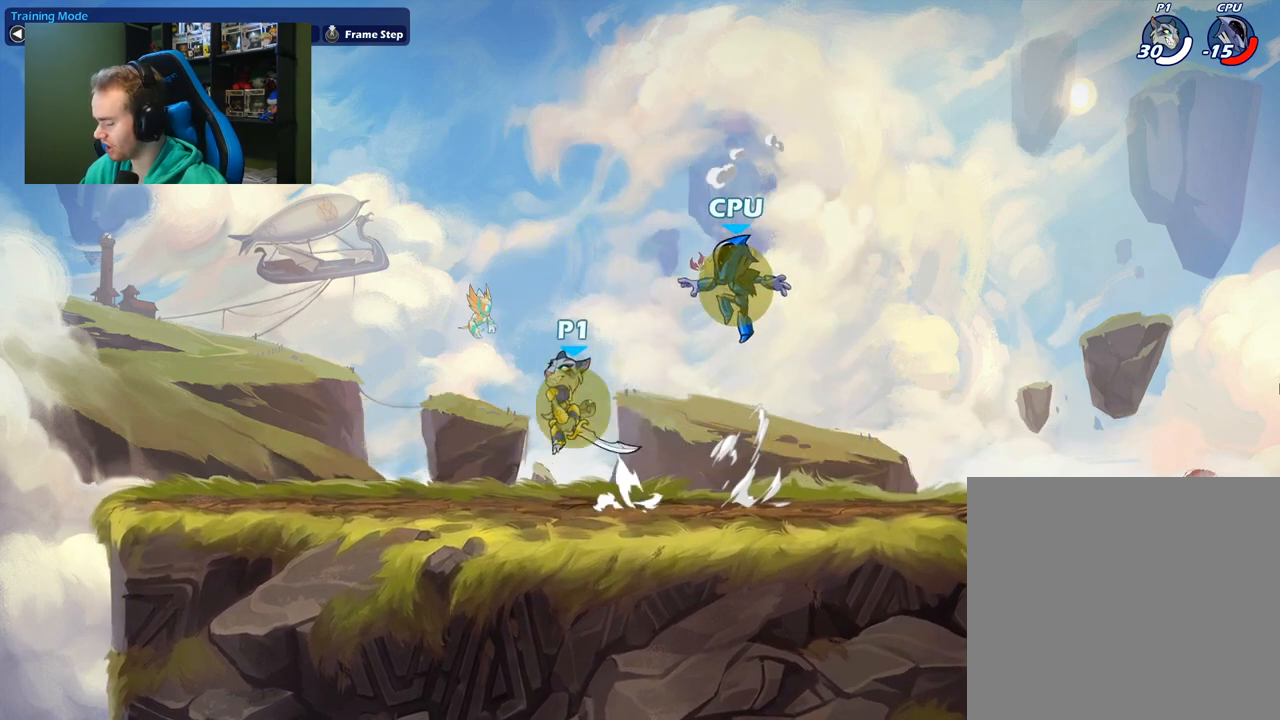
{"buttons": [], "left_stick": "left", "right_stick": "center", "events": [[33, "left_stick", "down-left"], [83, "A", "up"], [217, "left_stick", "center"], [450, "left_stick", "left"]]}